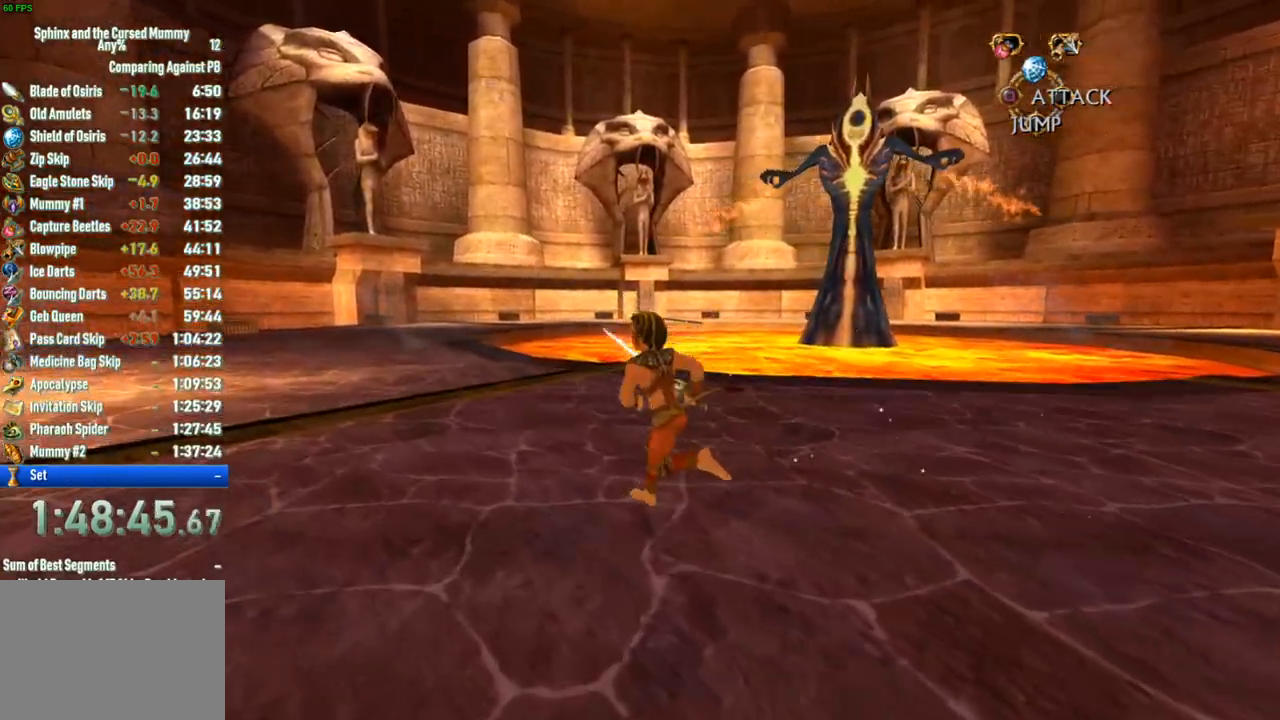
Gameplay with a controller (PlayStation layout); each line is a JSON object with the inputs held at the frame after it. "button_events" lists button changes between this image and that frame as [ms after this image, input, new state], when the widget could be followed in between (sticks are given only as held states). Not read: L1 L3 R1 R3.
{"buttons": [], "left_stick": "up-left", "right_stick": "right", "button_events": []}
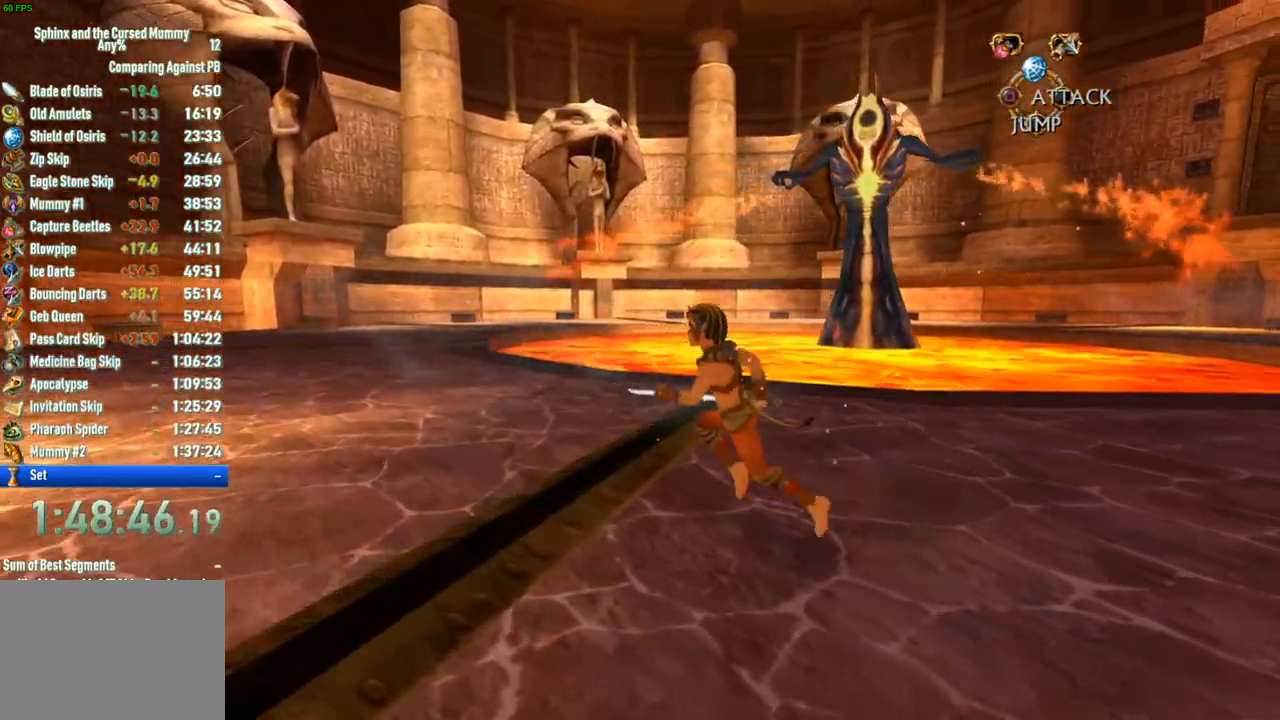
{"buttons": [], "left_stick": "up-left", "right_stick": "right", "button_events": []}
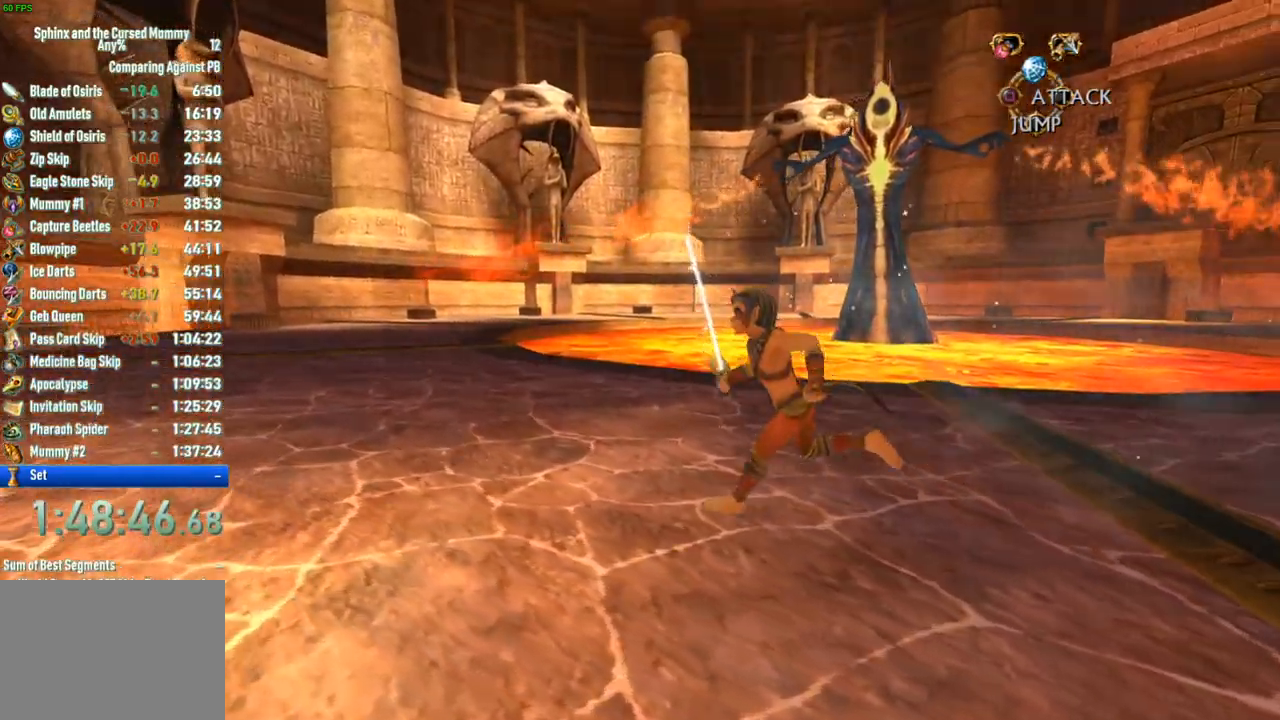
{"buttons": [], "left_stick": "up-left", "right_stick": "right", "button_events": []}
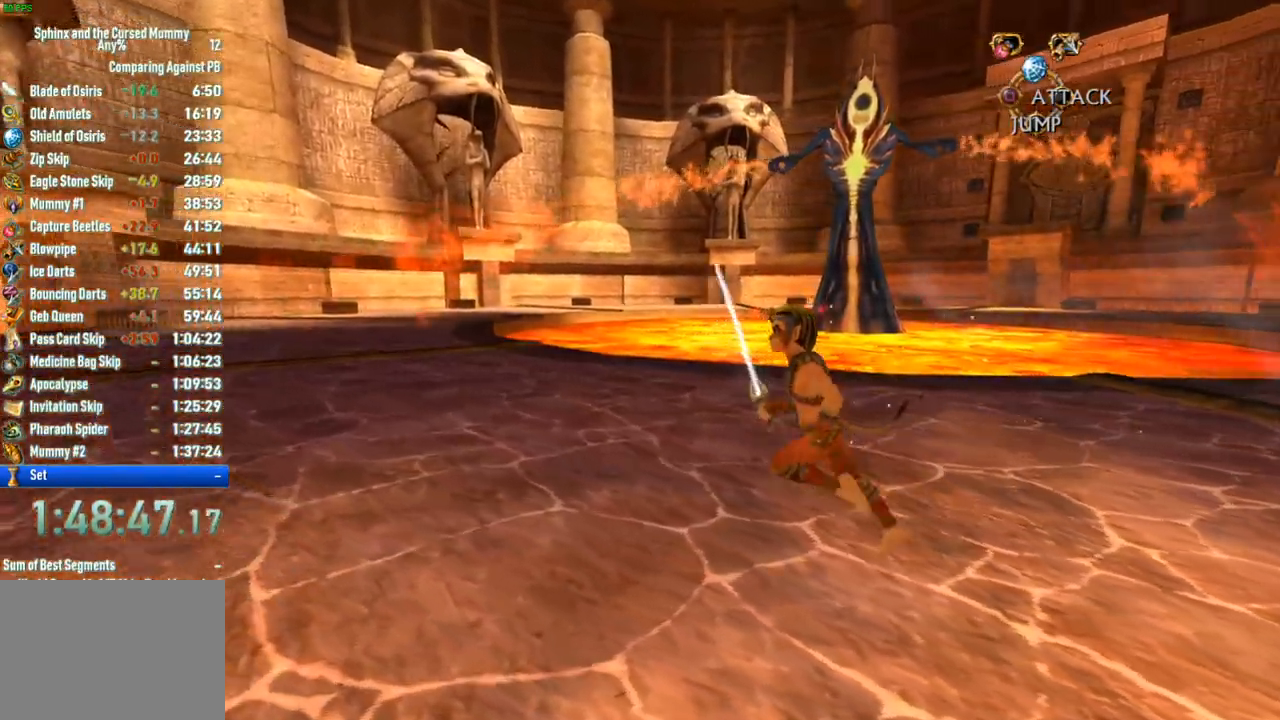
{"buttons": [], "left_stick": "up-left", "right_stick": "right", "button_events": []}
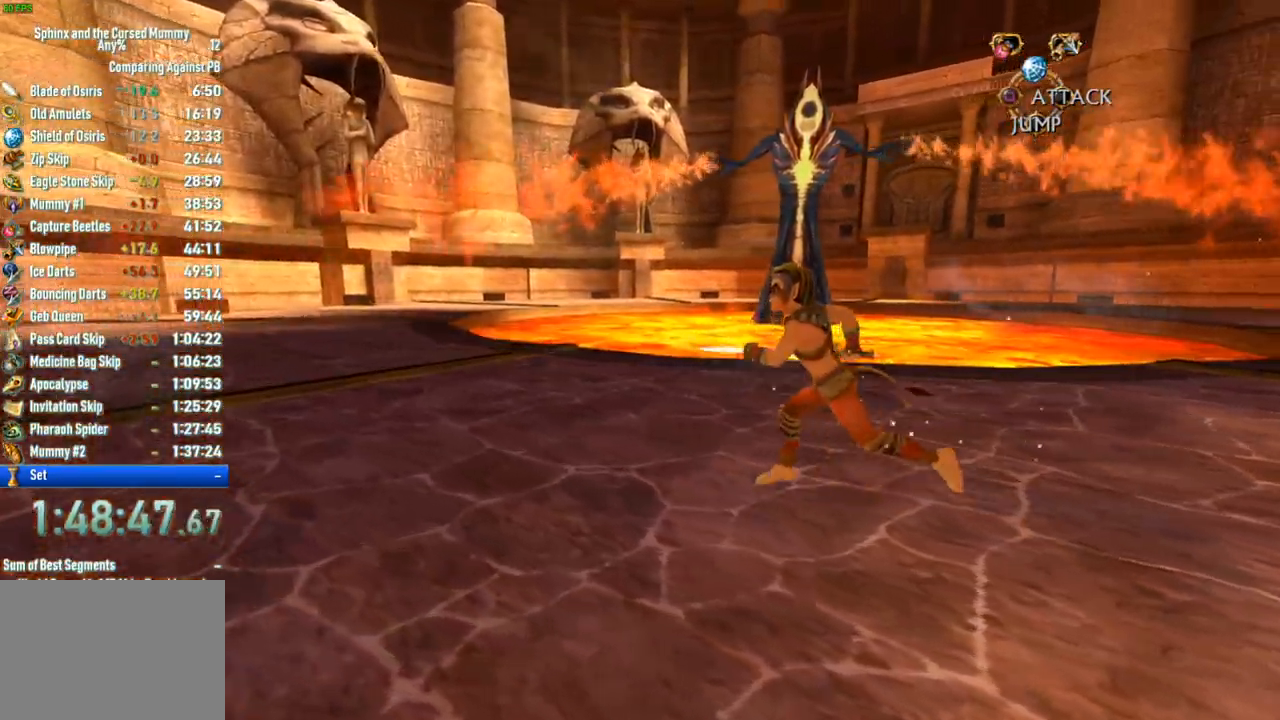
{"buttons": [], "left_stick": "up-left", "right_stick": "right", "button_events": []}
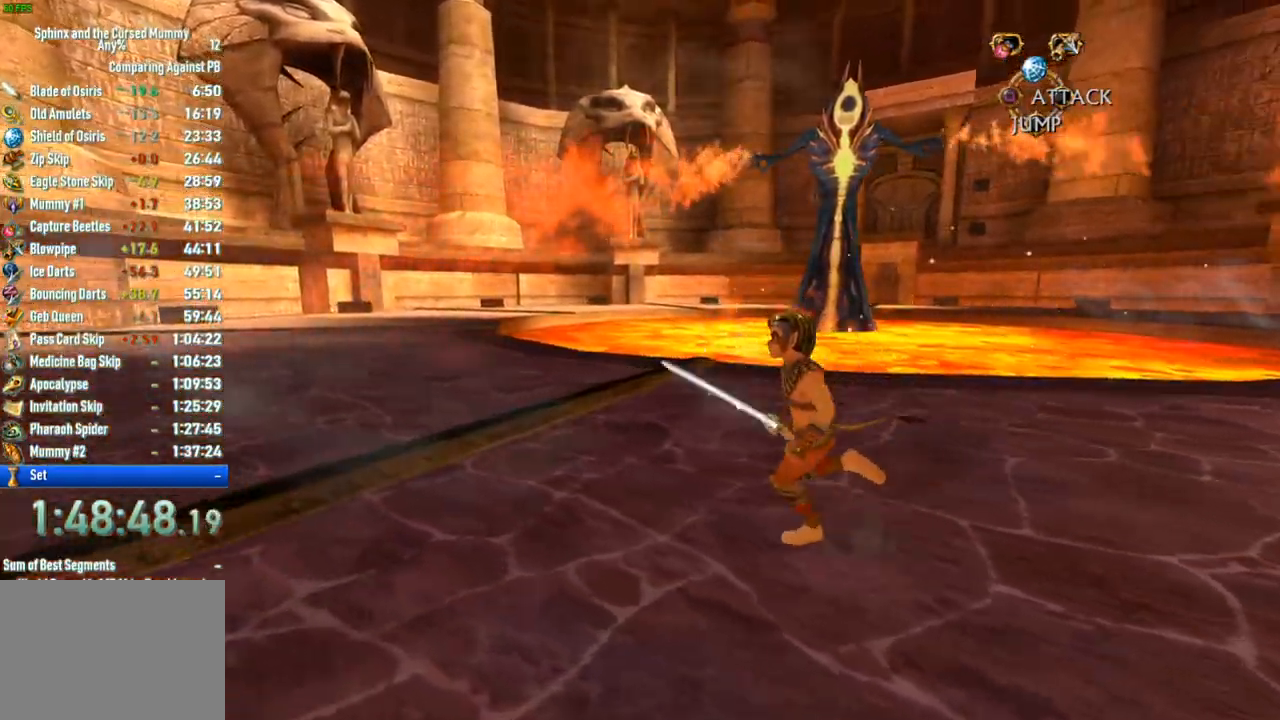
{"buttons": [], "left_stick": "up-left", "right_stick": "right", "button_events": []}
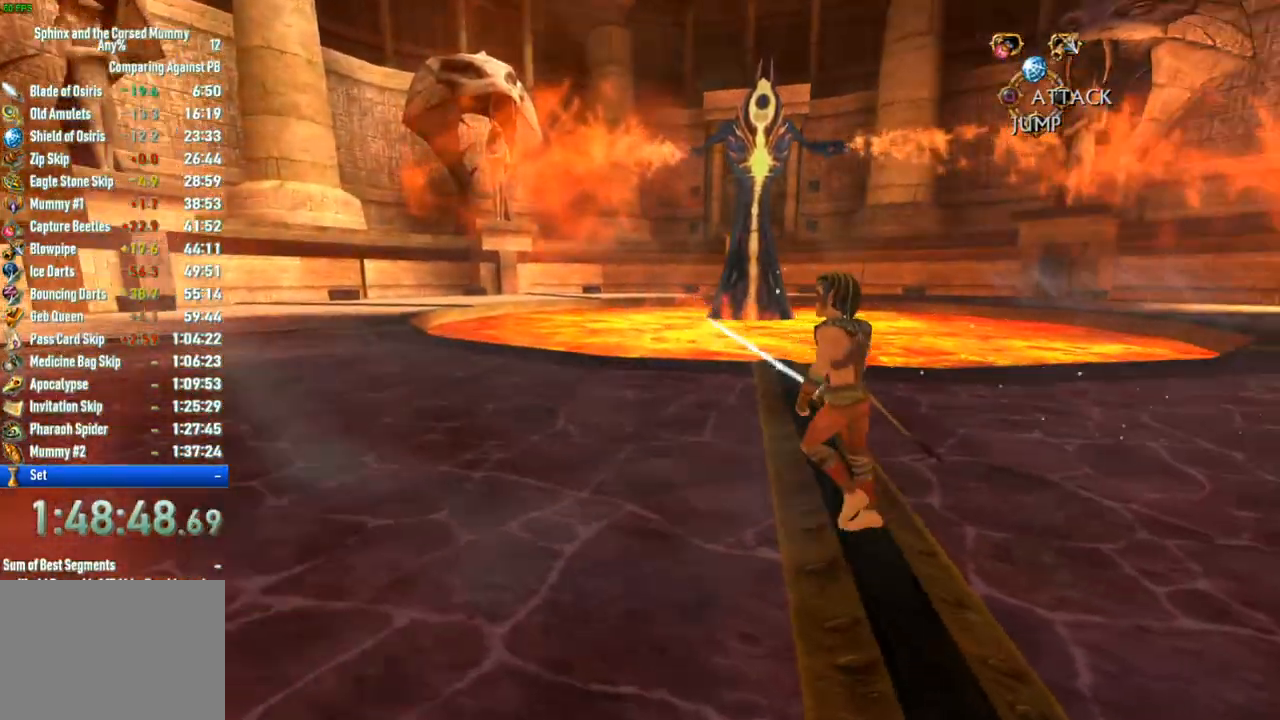
{"buttons": [], "left_stick": "center", "right_stick": "center", "button_events": []}
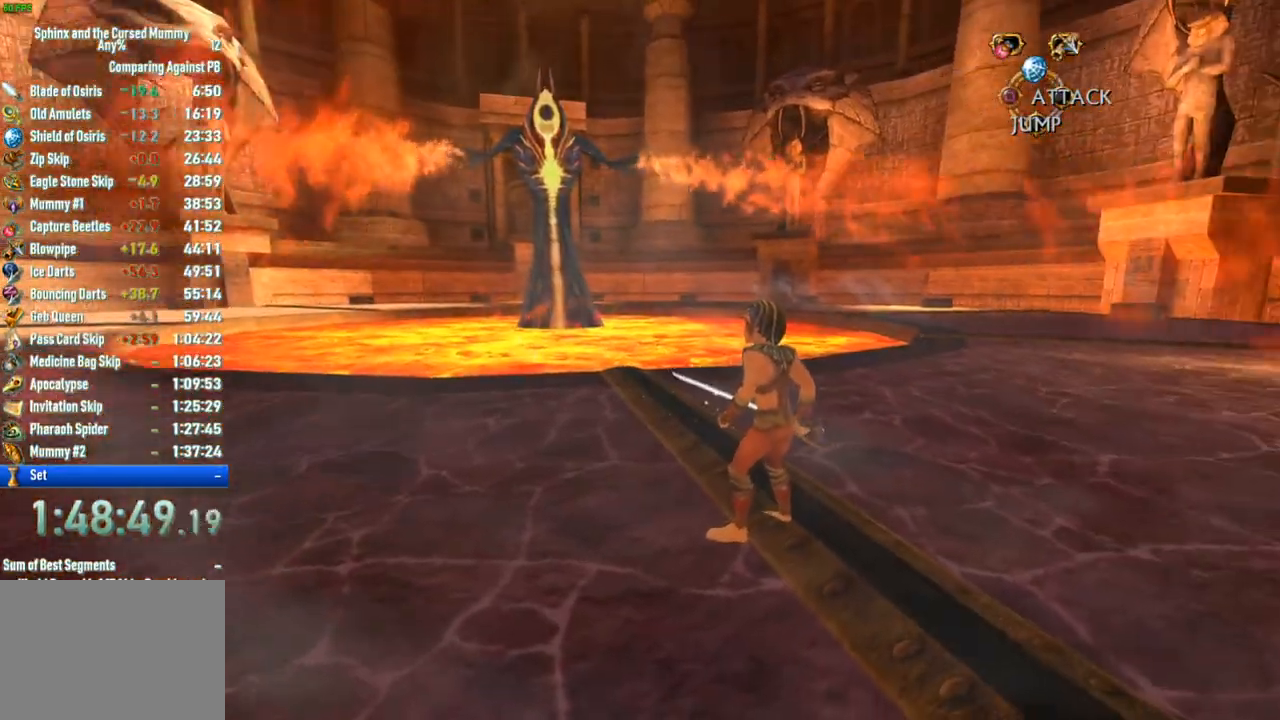
{"buttons": [], "left_stick": "left", "right_stick": "center", "button_events": []}
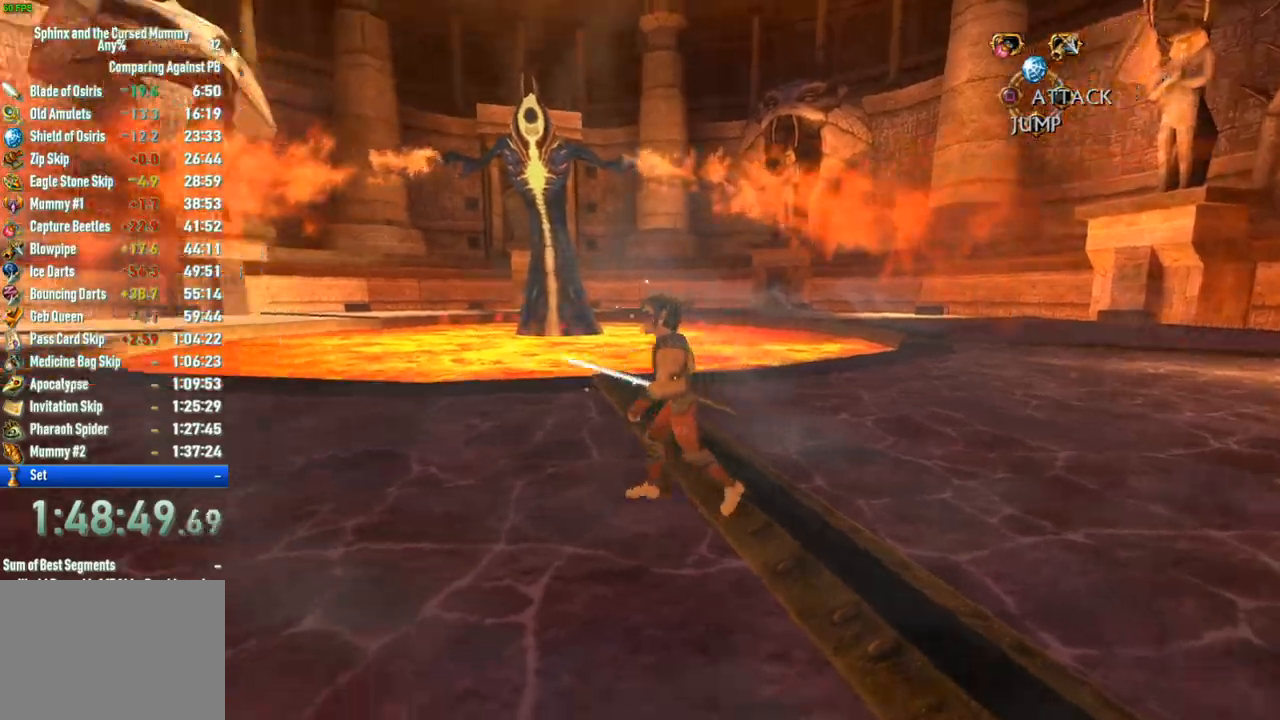
{"buttons": [], "left_stick": "up", "right_stick": "right", "button_events": []}
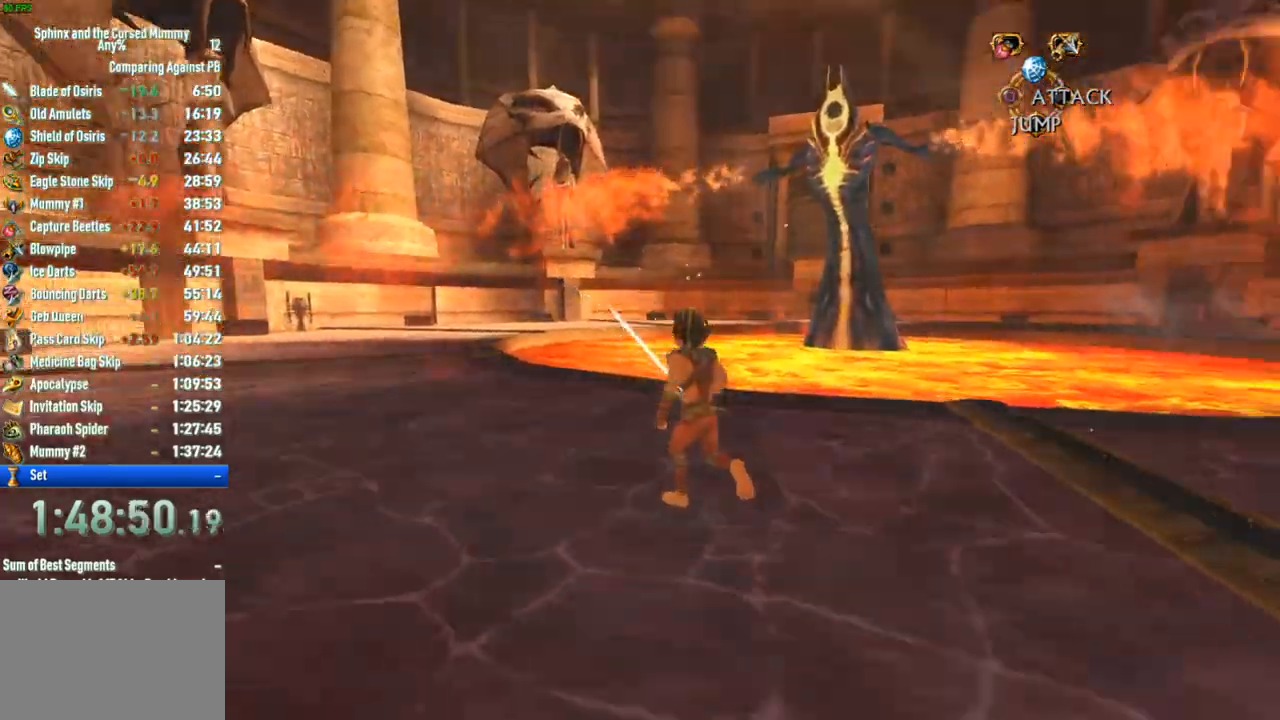
{"buttons": [], "left_stick": "center", "right_stick": "center", "button_events": []}
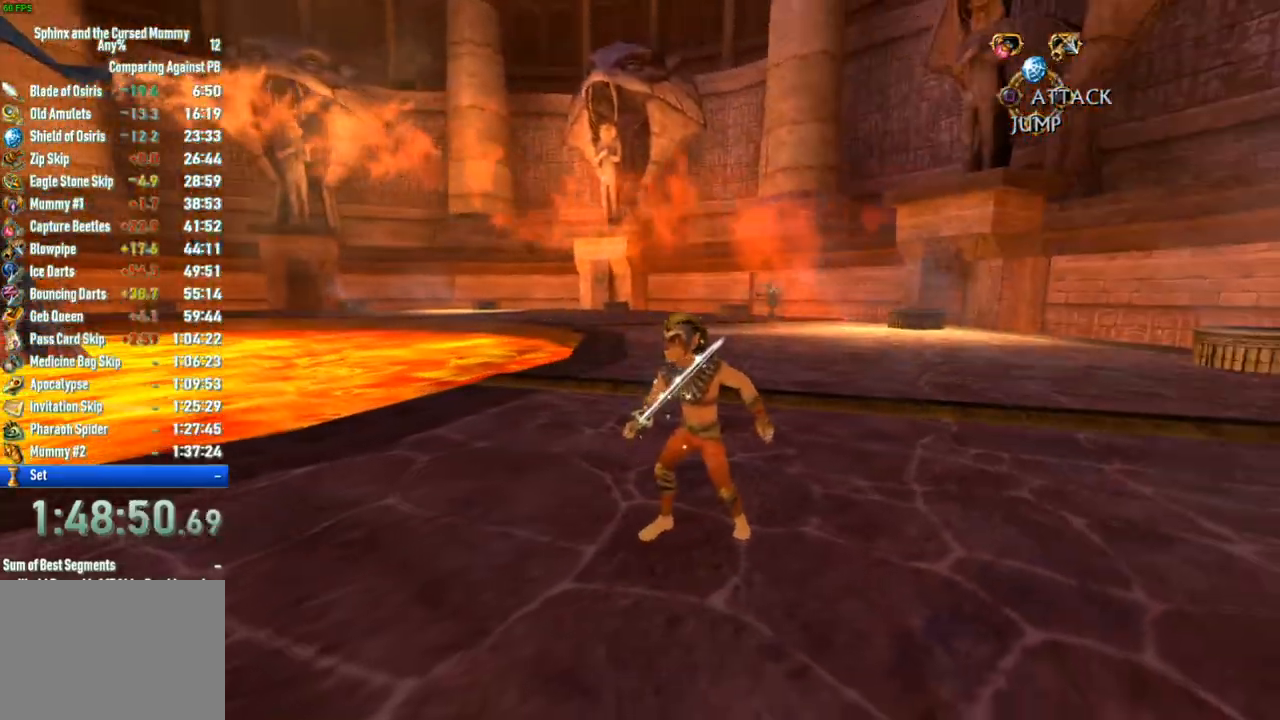
{"buttons": [], "left_stick": "down-left", "right_stick": "left", "button_events": []}
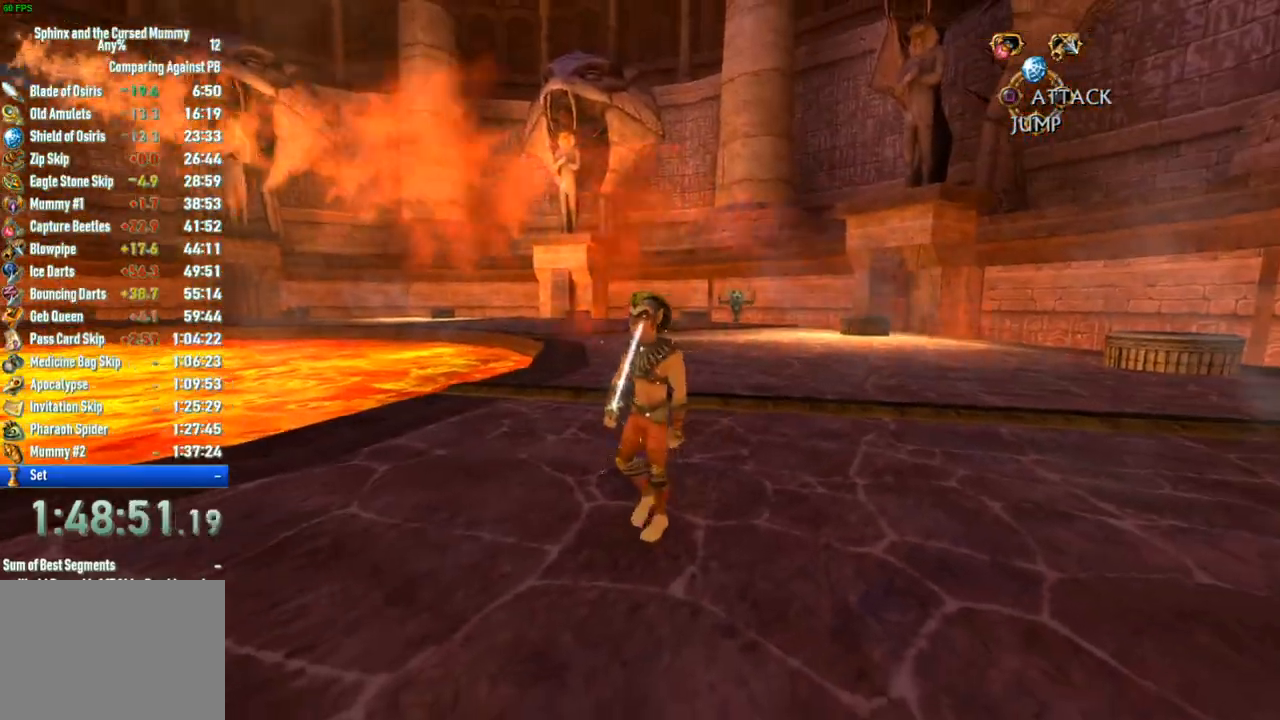
{"buttons": [], "left_stick": "up-left", "right_stick": "center", "button_events": []}
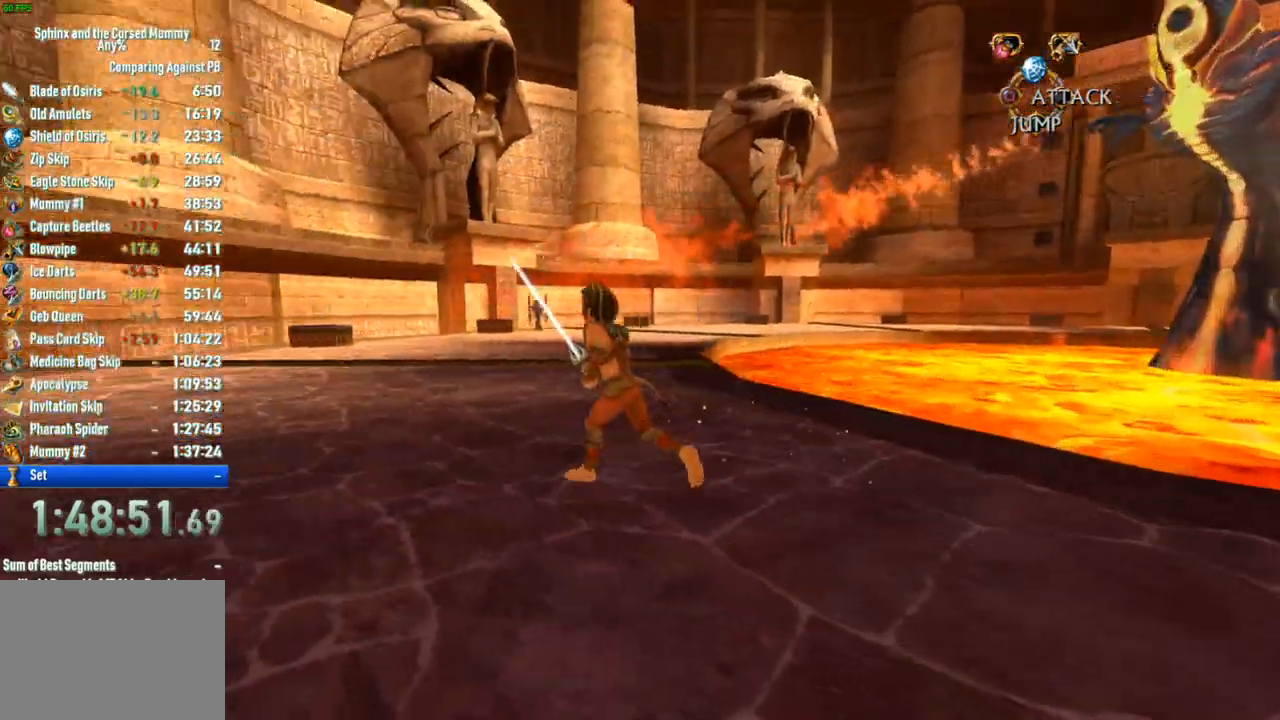
{"buttons": [], "left_stick": "up", "right_stick": "right", "button_events": []}
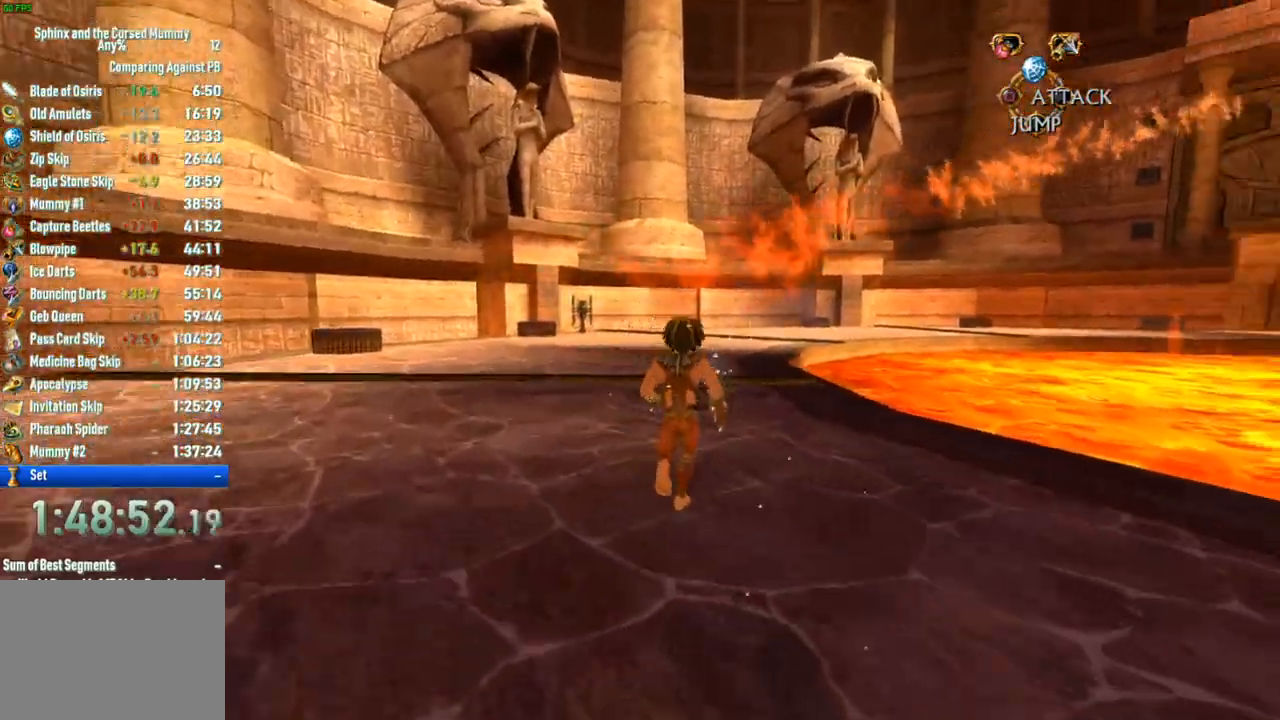
{"buttons": [], "left_stick": "up-left", "right_stick": "right", "button_events": []}
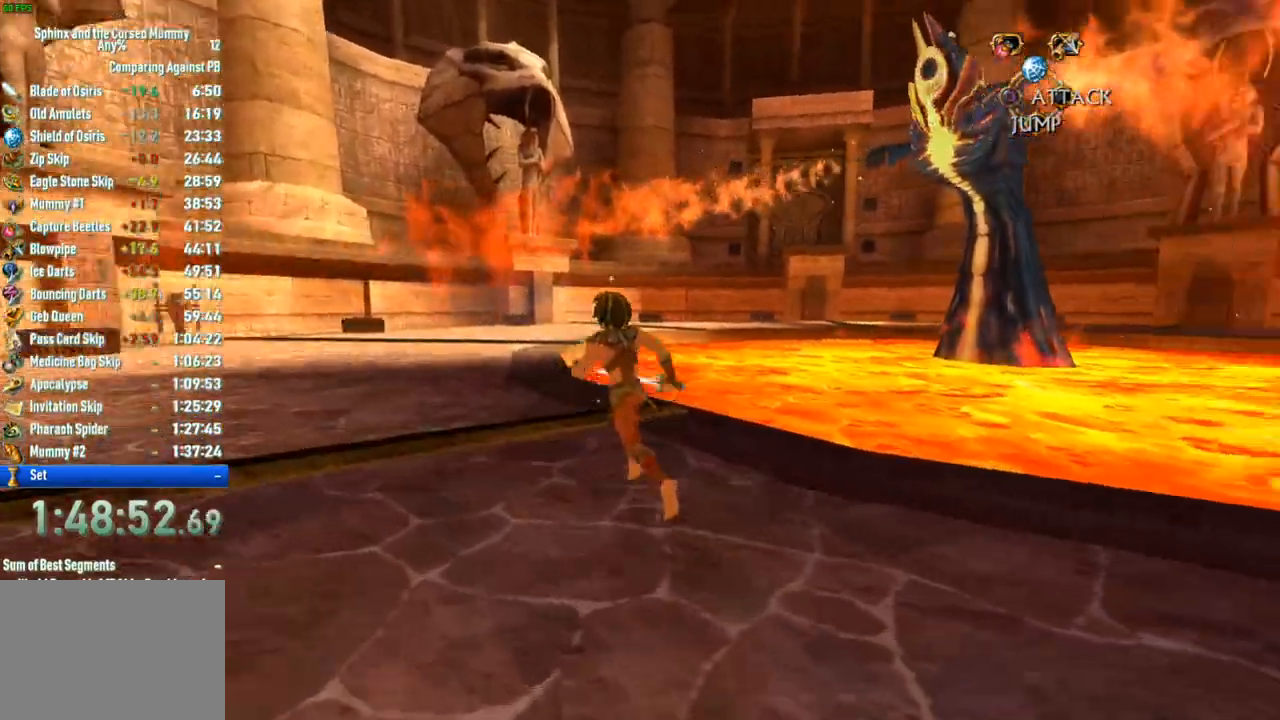
{"buttons": [], "left_stick": "up-left", "right_stick": "right", "button_events": []}
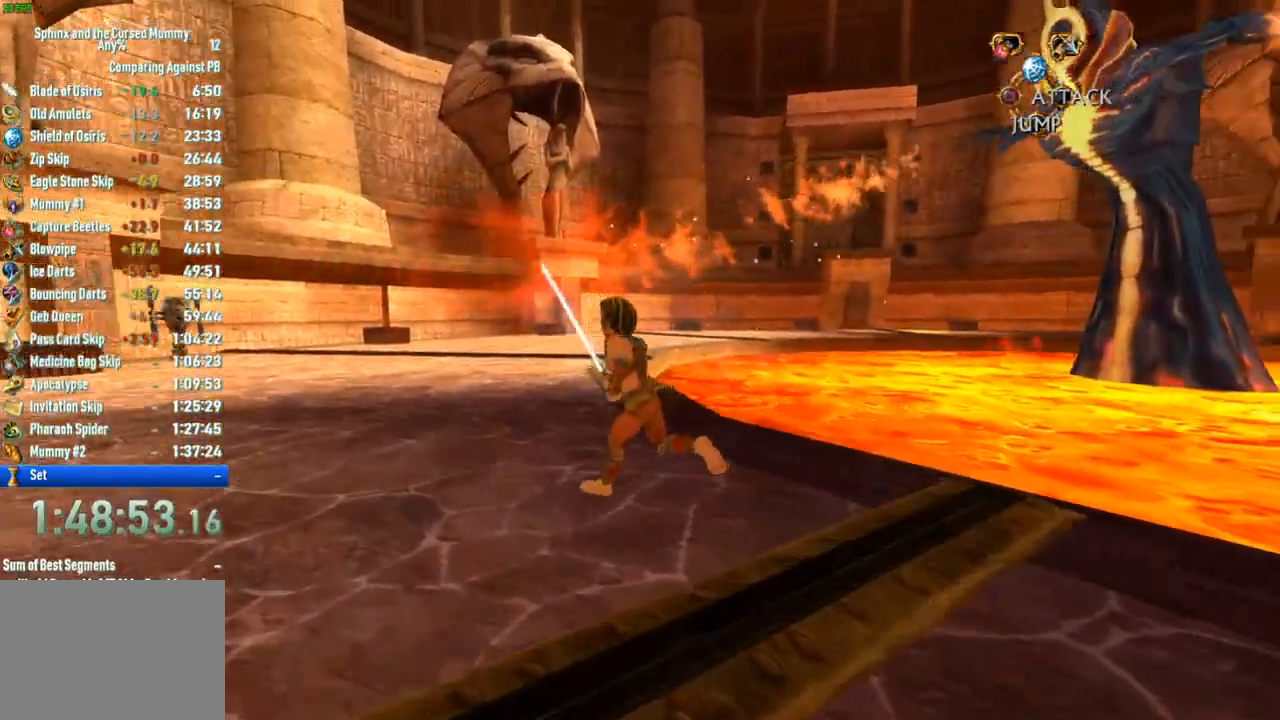
{"buttons": [], "left_stick": "up-left", "right_stick": "right", "button_events": []}
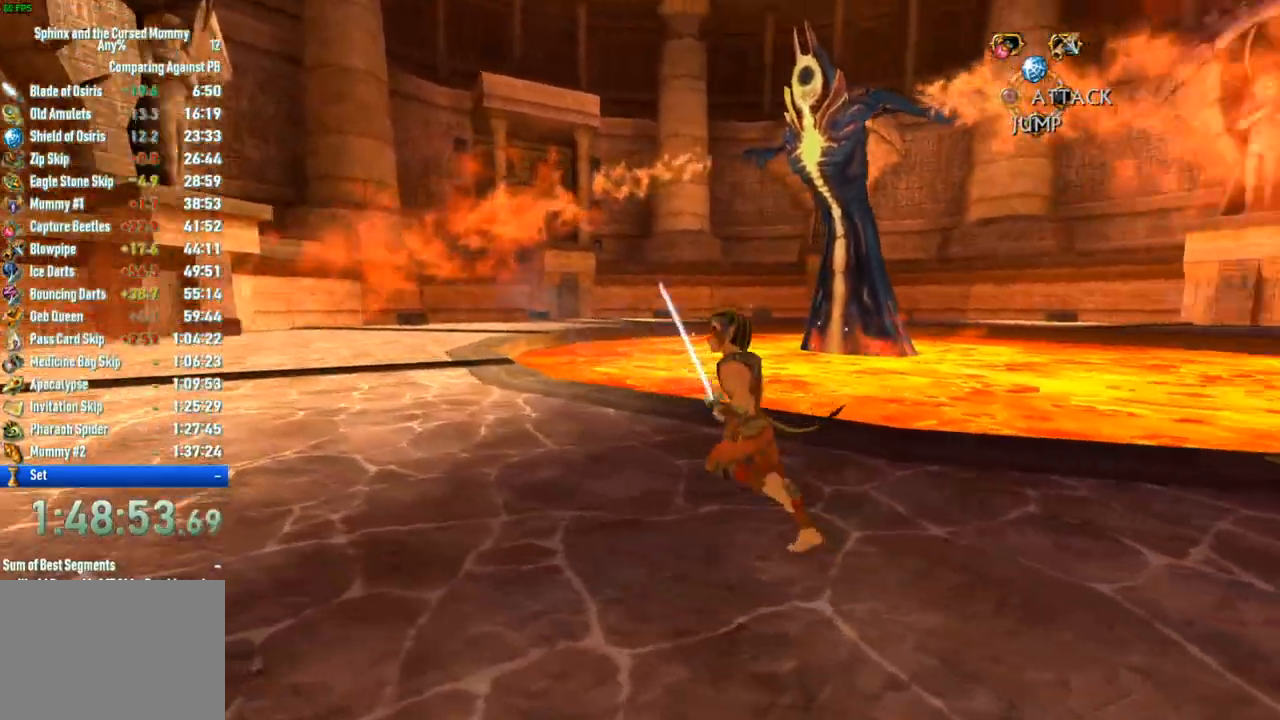
{"buttons": [], "left_stick": "left", "right_stick": "right", "button_events": []}
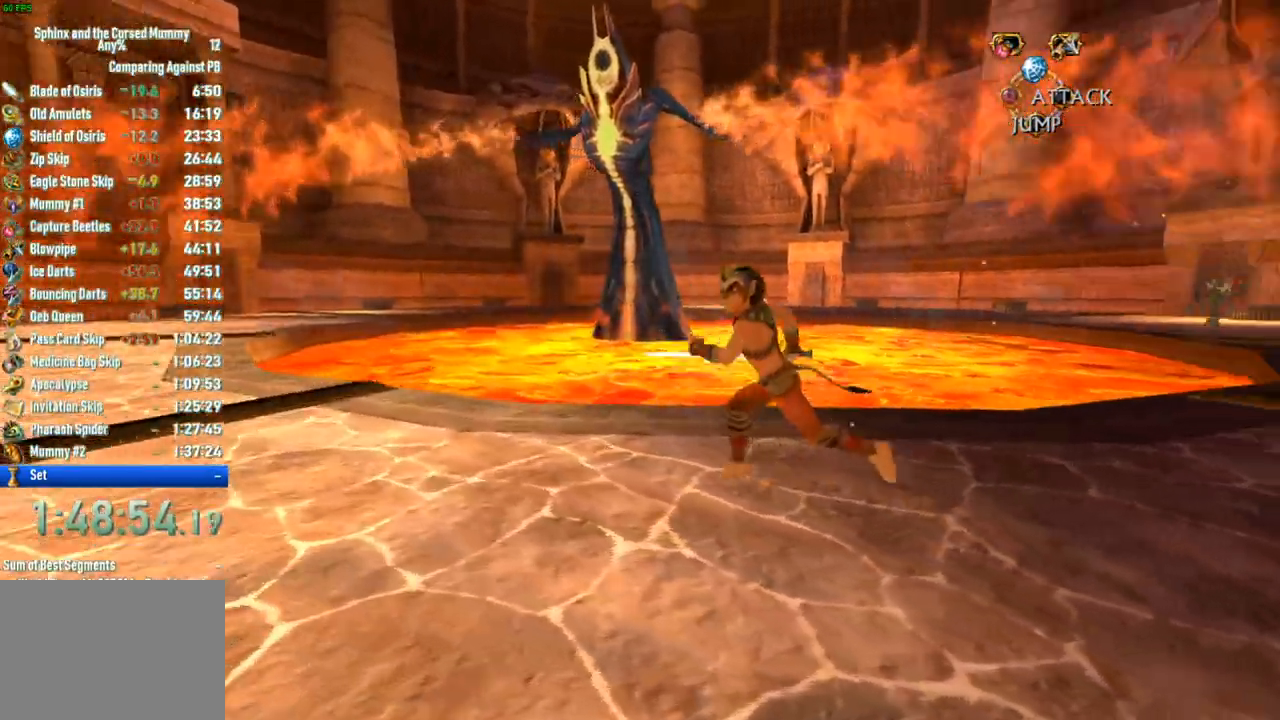
{"buttons": [], "left_stick": "left", "right_stick": "center", "button_events": []}
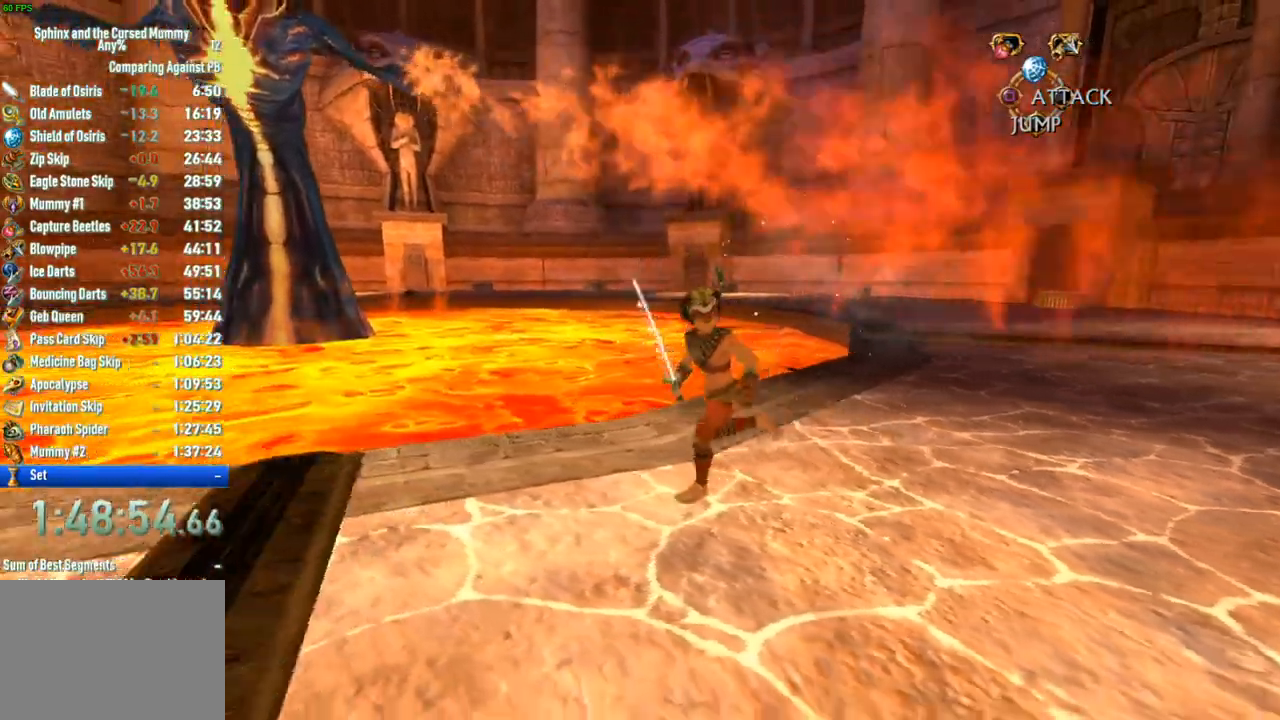
{"buttons": [], "left_stick": "left", "right_stick": "center", "button_events": []}
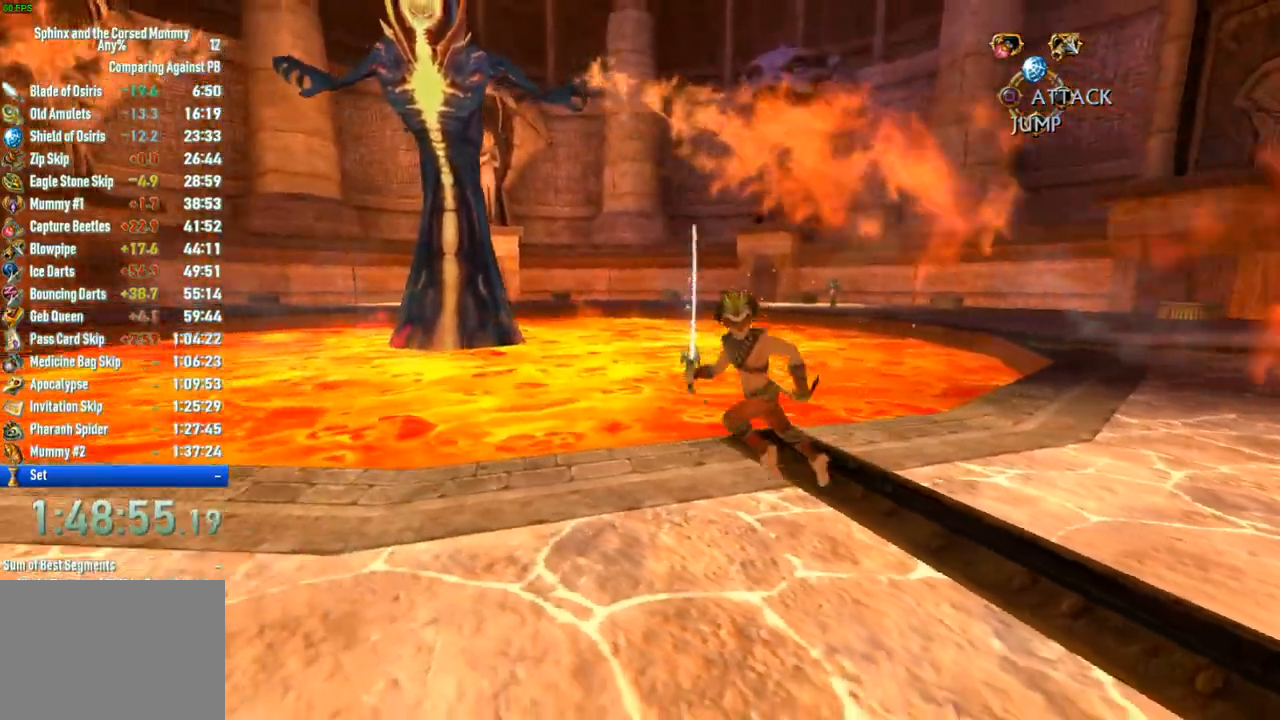
{"buttons": [], "left_stick": "left", "right_stick": "center", "button_events": []}
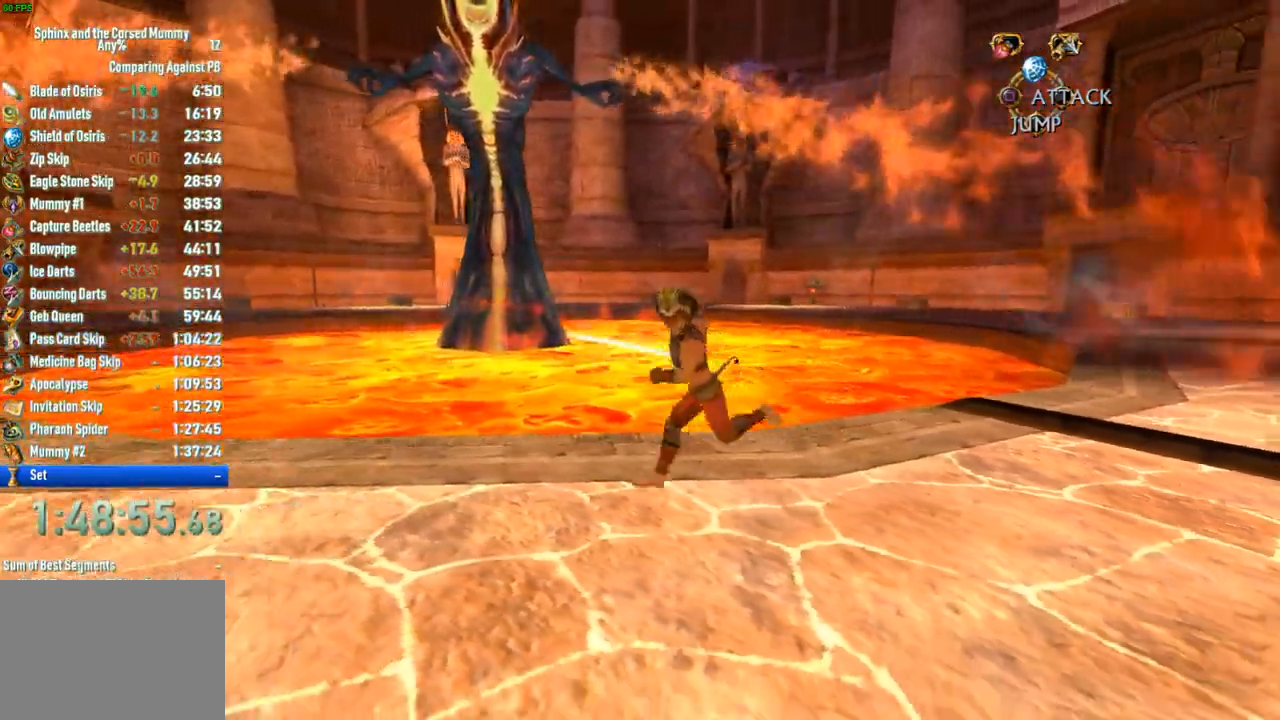
{"buttons": [], "left_stick": "left", "right_stick": "center", "button_events": []}
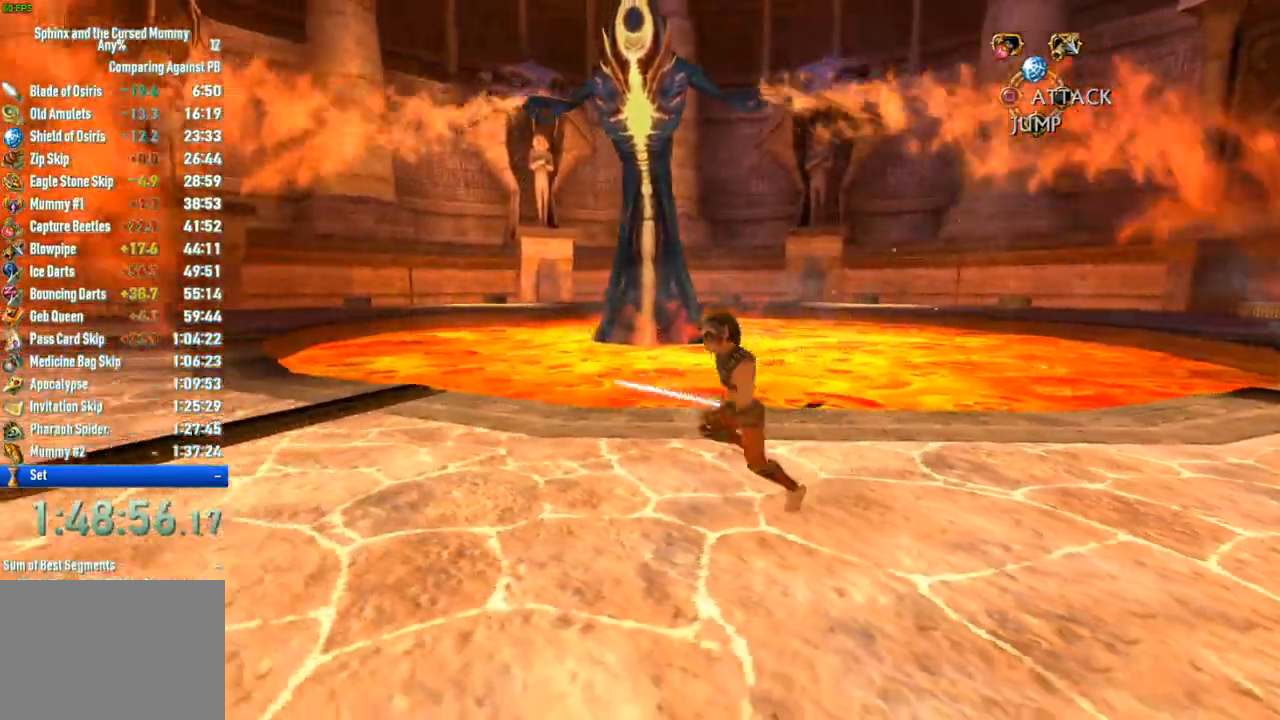
{"buttons": [], "left_stick": "up-left", "right_stick": "center", "button_events": []}
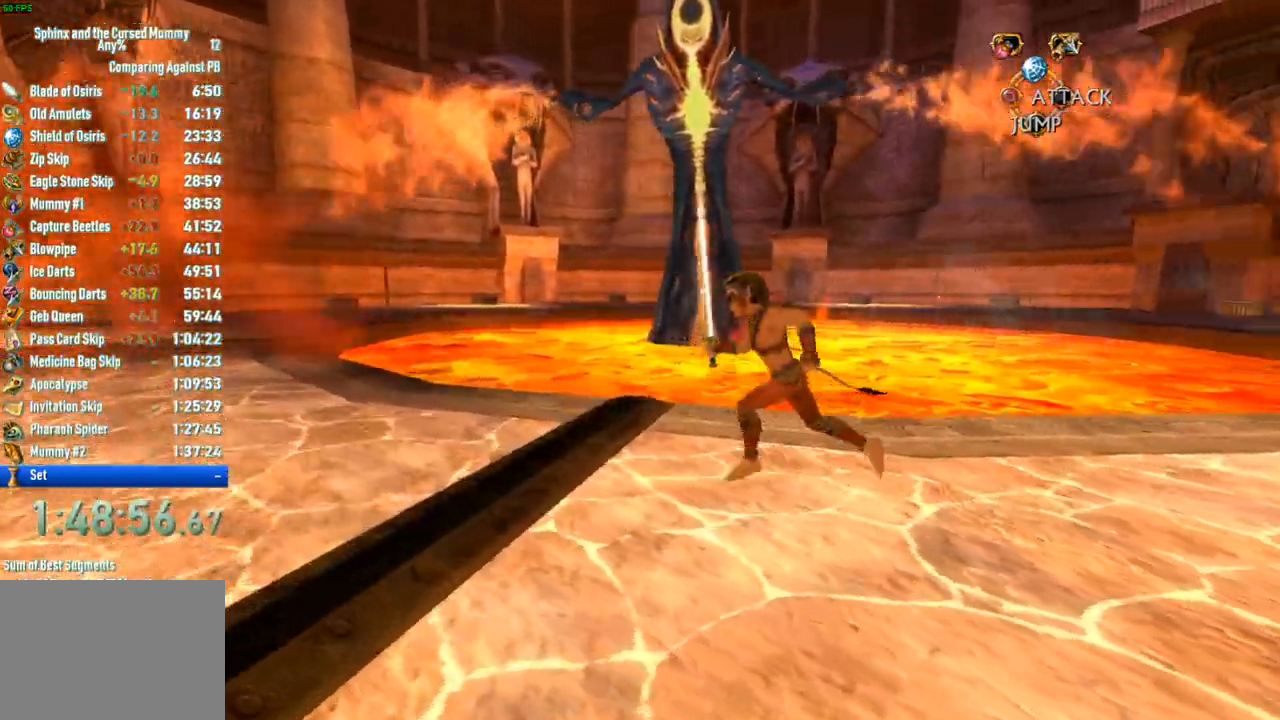
{"buttons": [], "left_stick": "left", "right_stick": "center", "button_events": []}
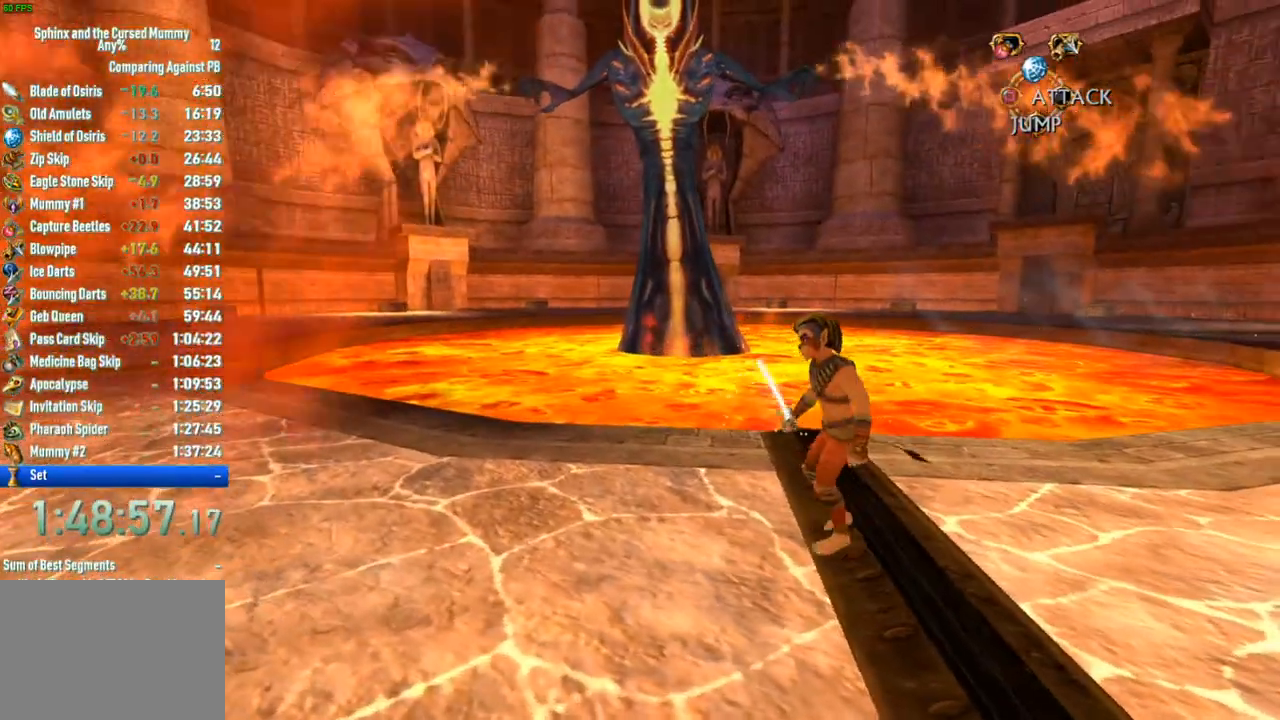
{"buttons": [], "left_stick": "left", "right_stick": "center", "button_events": []}